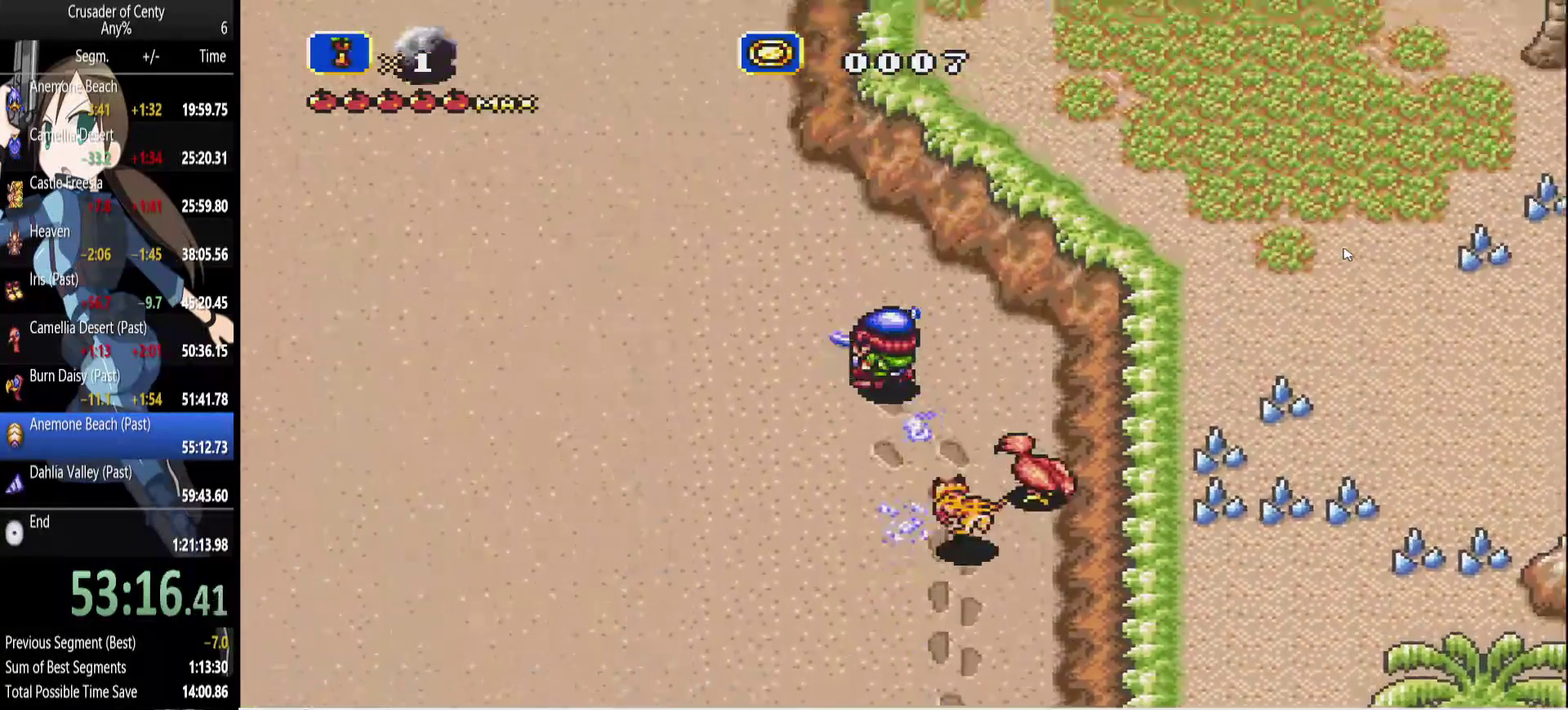
Gameplay with a controller (Xbox layout); each line is a JSON object with the inputs held at the frame after it. "events" lists button and stick changes between this image and that frame as [ms after this image, input, new state], when the widget could be followed in between. Not read: L1 L2 L3 R1 R2 R3.
{"buttons": ["DPAD_UP"], "events": [[117, "B", "down"], [267, "DPAD_LEFT", "up"], [317, "B", "up"]]}
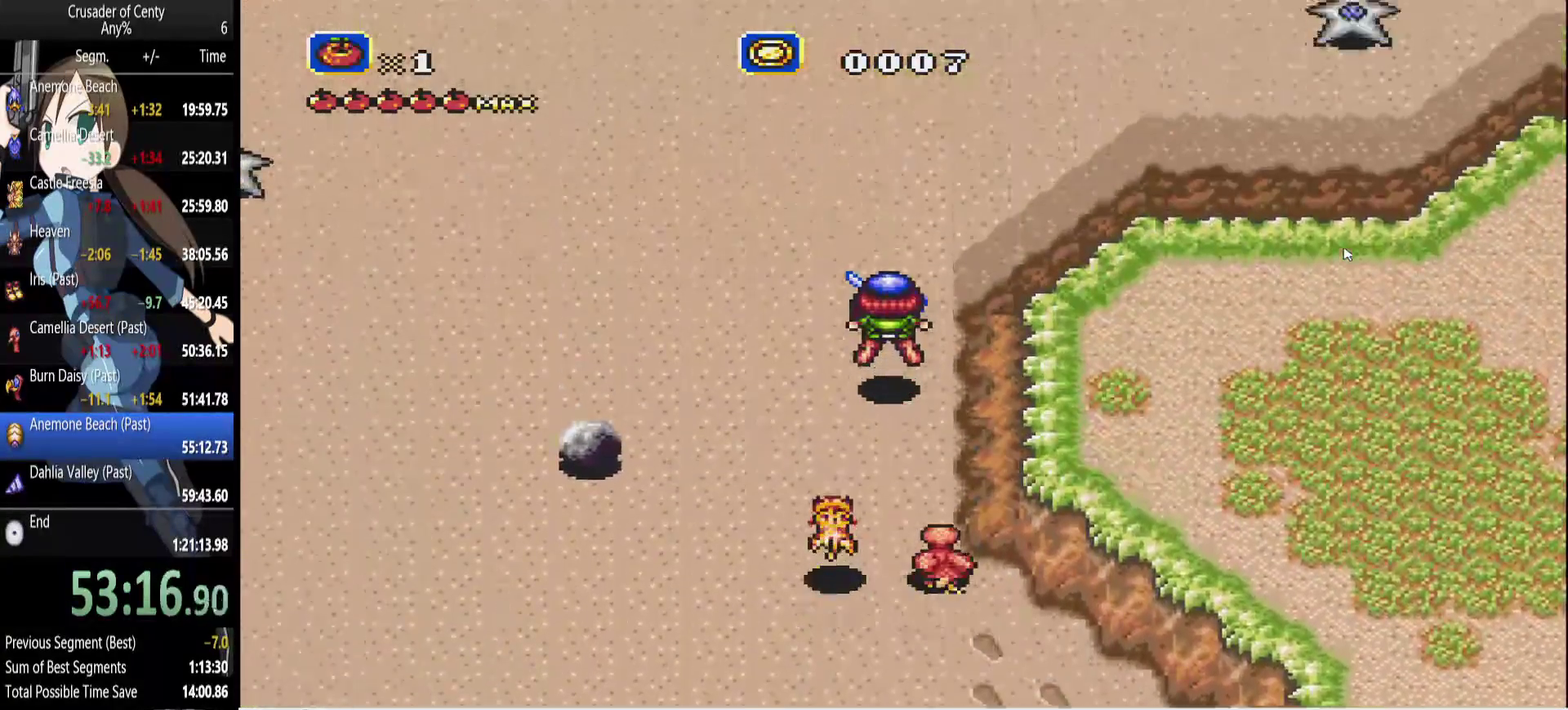
{"buttons": ["B", "DPAD_UP", "DPAD_RIGHT"], "events": [[183, "DPAD_RIGHT", "down"], [467, "B", "down"]]}
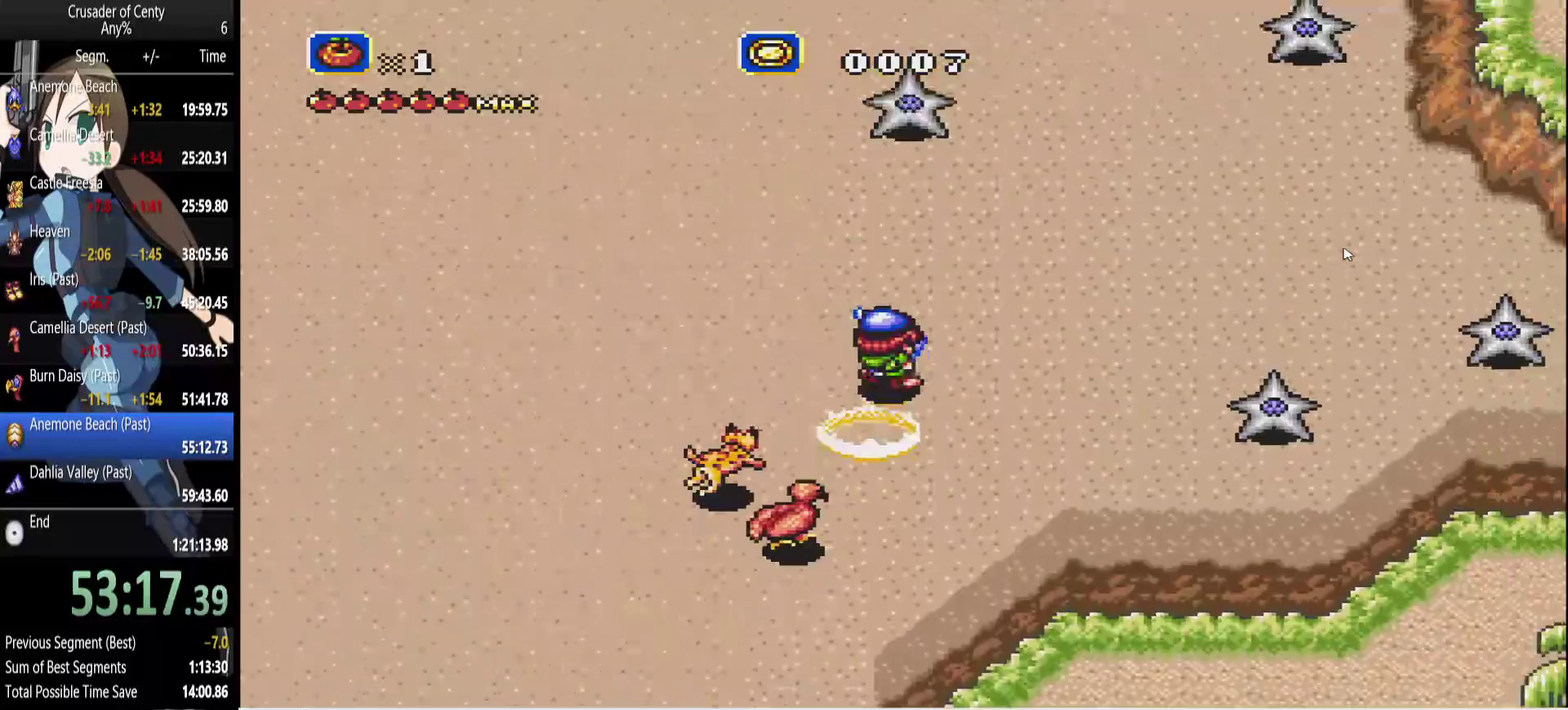
{"buttons": ["DPAD_UP"], "events": [[300, "B", "up"], [300, "DPAD_RIGHT", "up"]]}
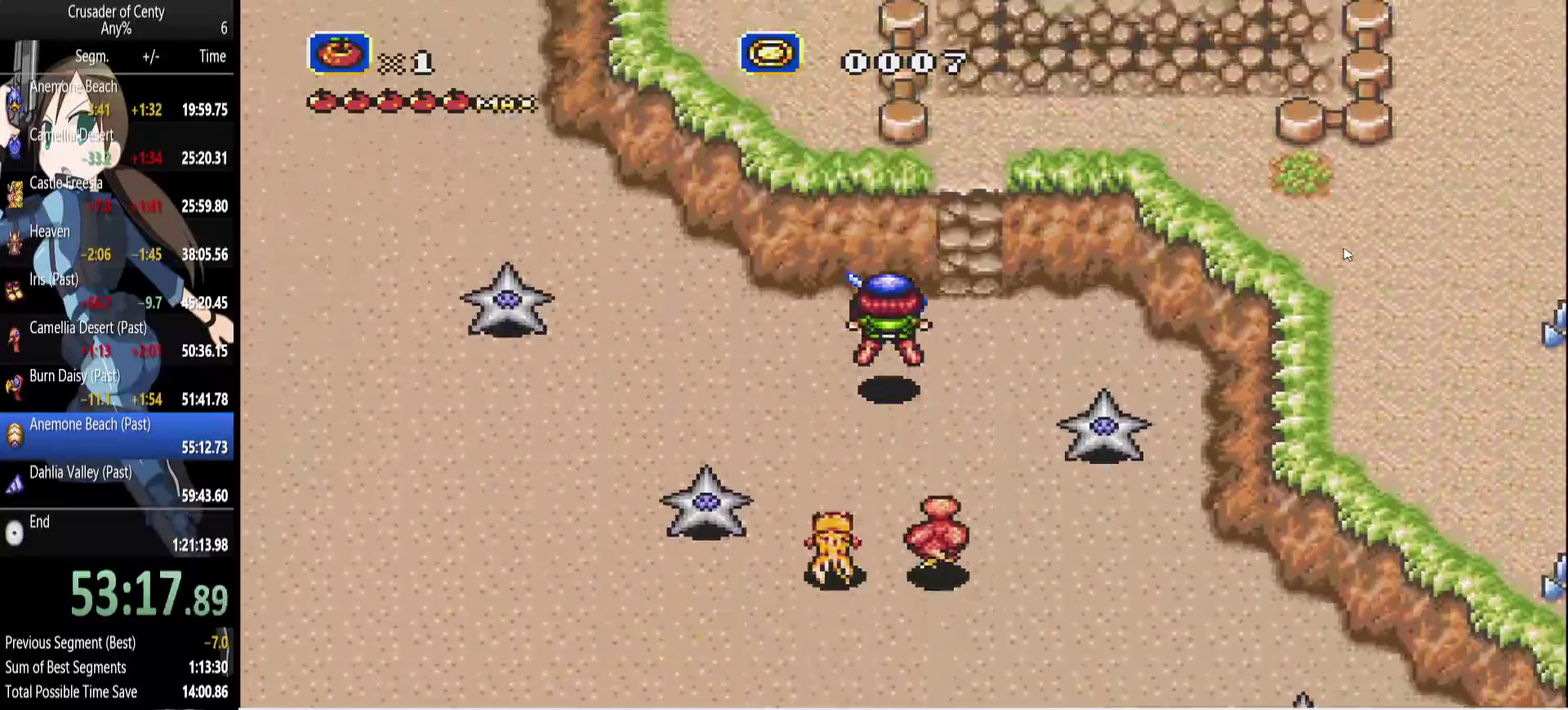
{"buttons": ["START"], "events": [[67, "DPAD_UP", "up"], [167, "DPAD_RIGHT", "down"], [350, "DPAD_RIGHT", "up"], [433, "START", "down"]]}
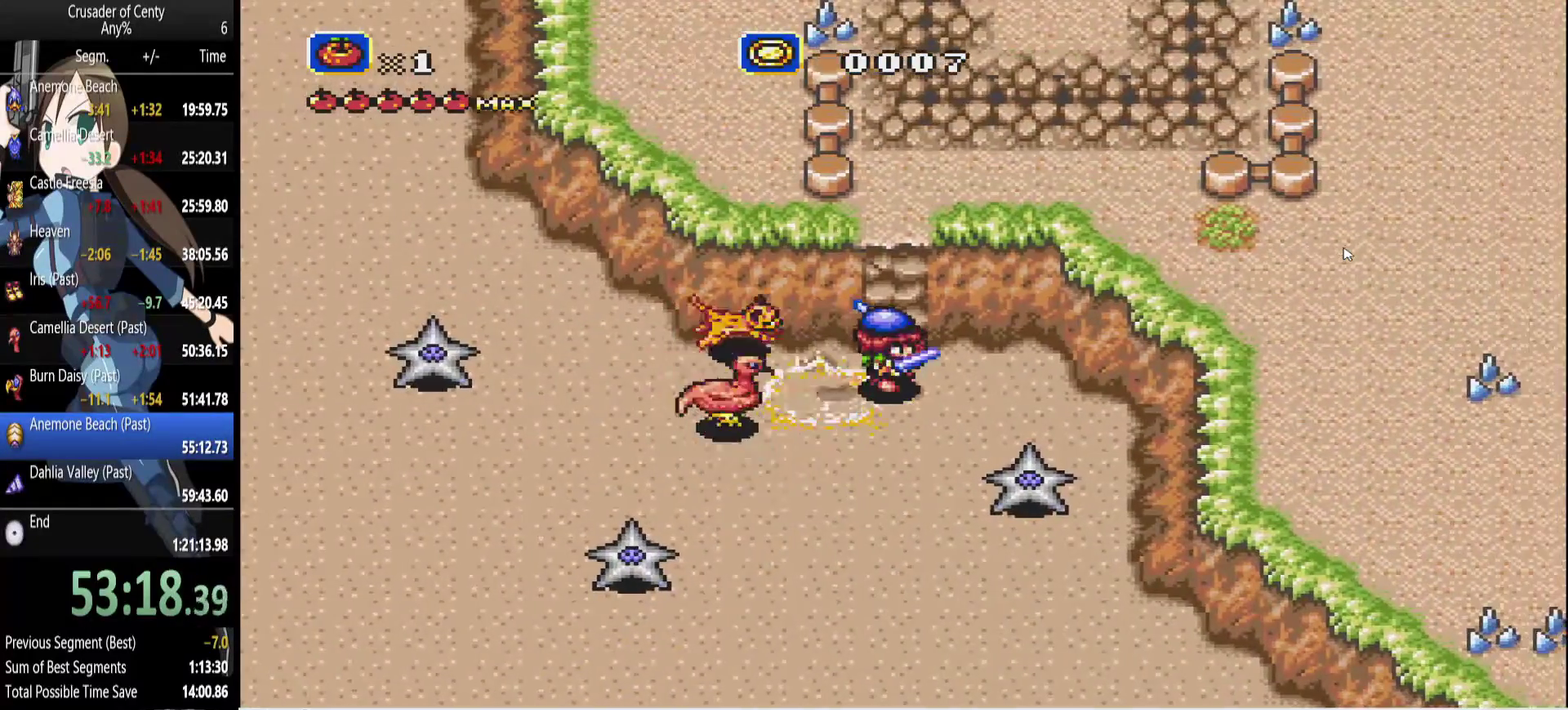
{"buttons": [], "events": [[100, "START", "up"]]}
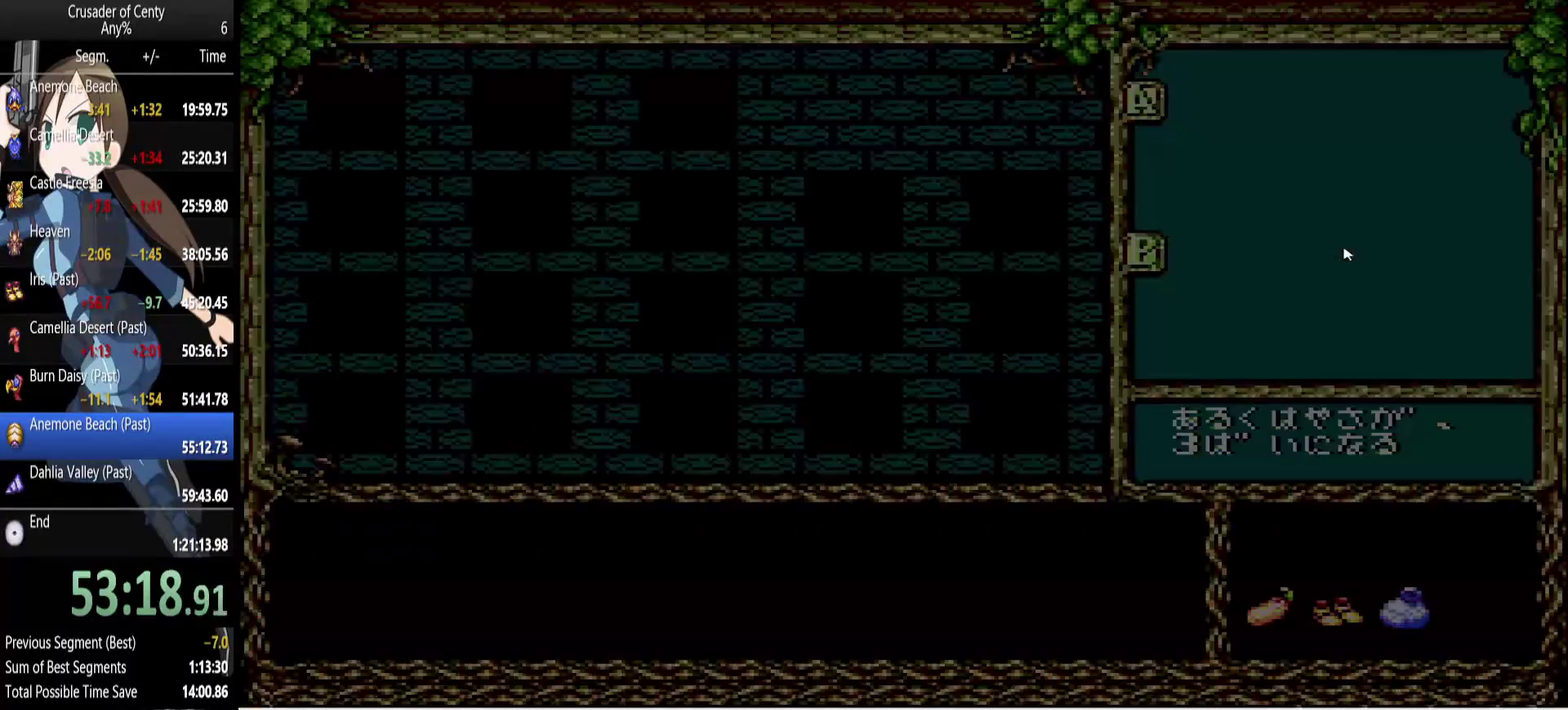
{"buttons": ["DPAD_RIGHT"], "events": [[150, "DPAD_DOWN", "down"], [250, "DPAD_DOWN", "up"], [383, "DPAD_DOWN", "down"], [433, "DPAD_DOWN", "up"], [483, "DPAD_RIGHT", "down"]]}
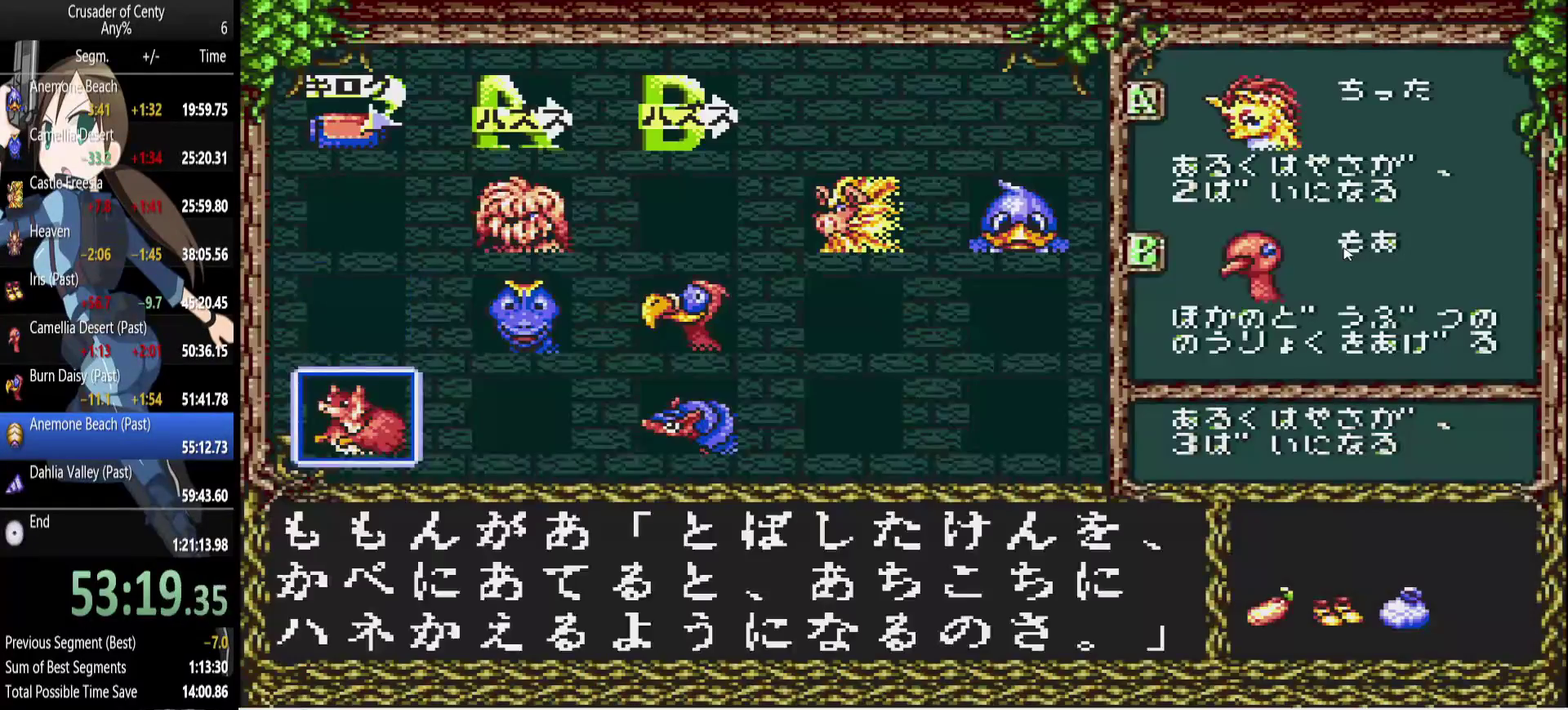
{"buttons": [], "events": [[83, "DPAD_UP", "down"], [117, "DPAD_RIGHT", "up"], [217, "DPAD_UP", "up"], [350, "A", "down"], [400, "A", "up"]]}
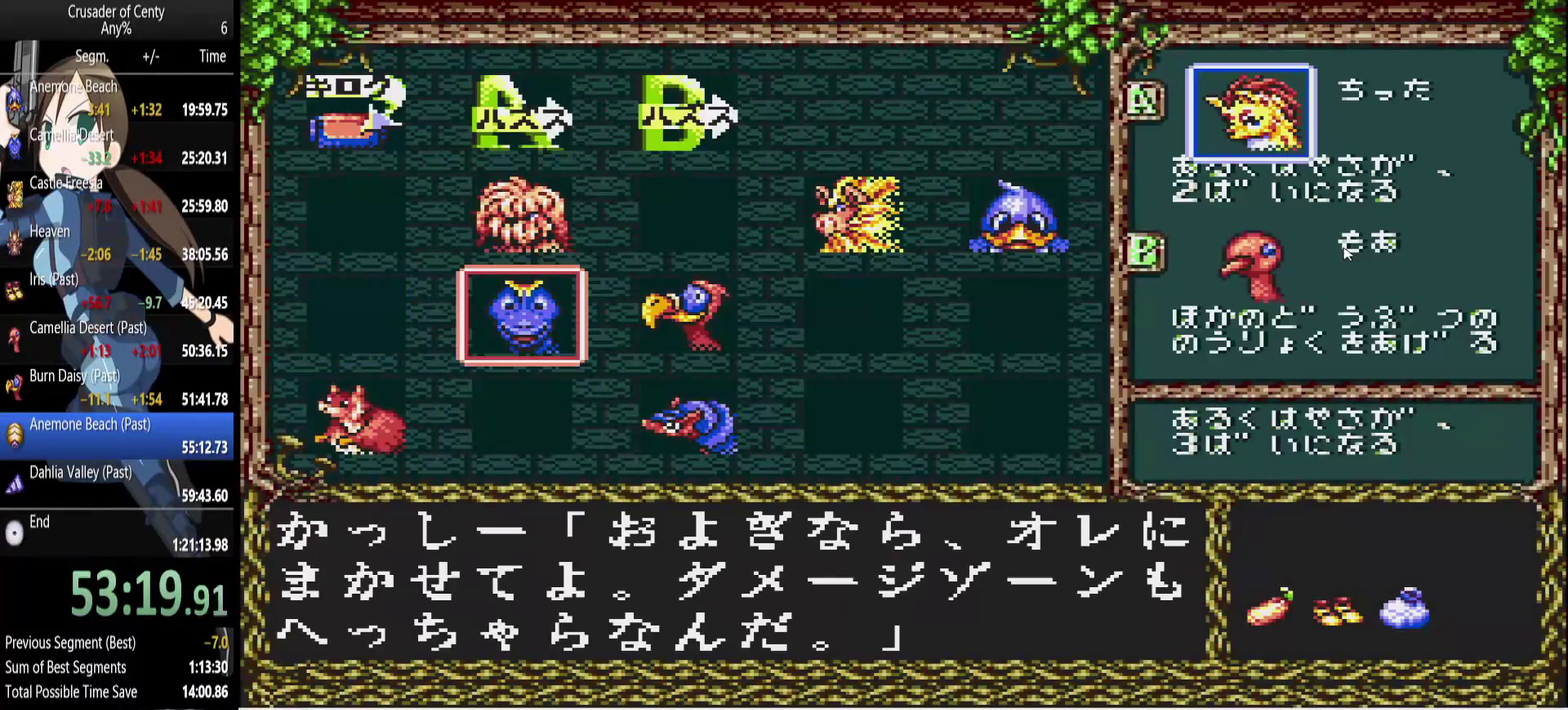
{"buttons": [], "events": [[133, "START", "down"], [183, "START", "up"]]}
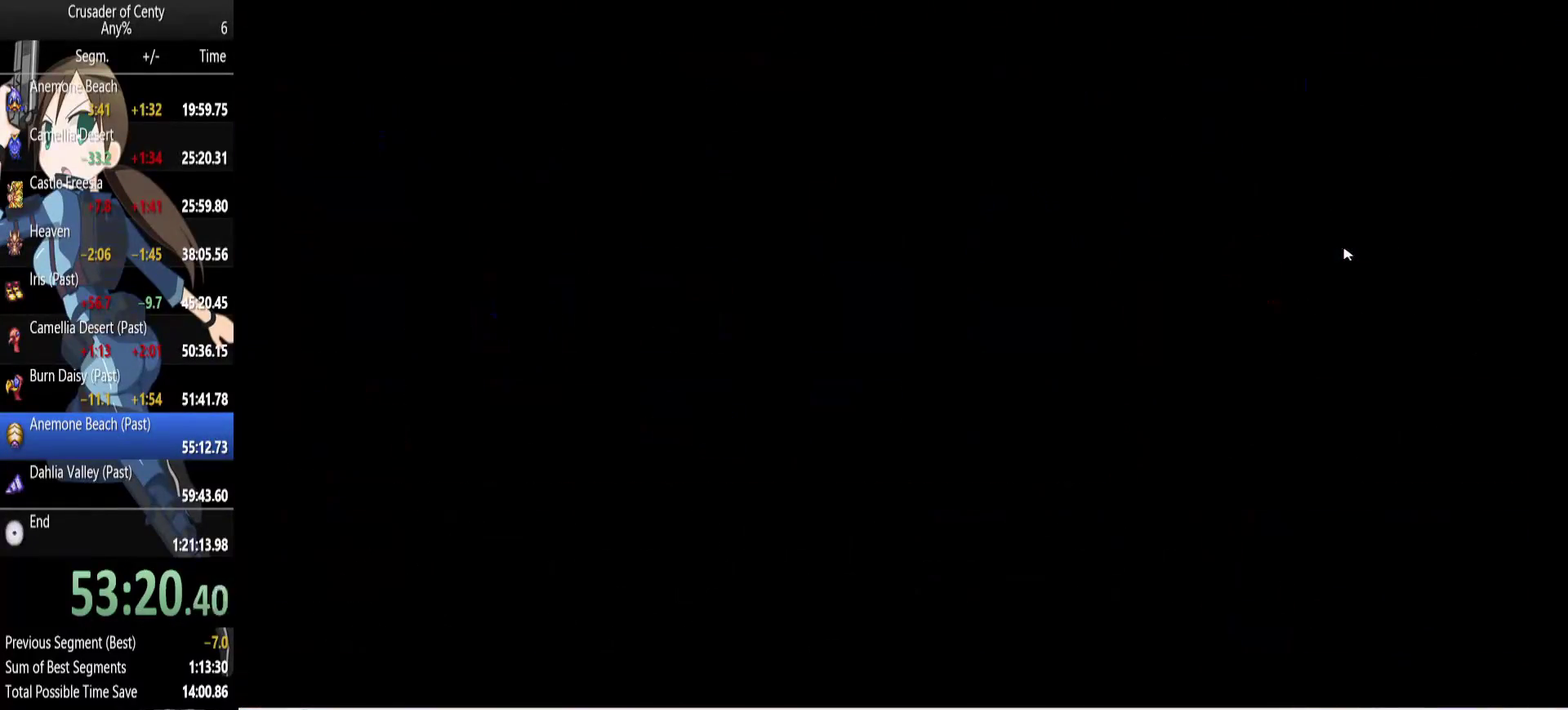
{"buttons": ["START"], "events": [[200, "START", "down"], [250, "START", "up"], [483, "START", "down"]]}
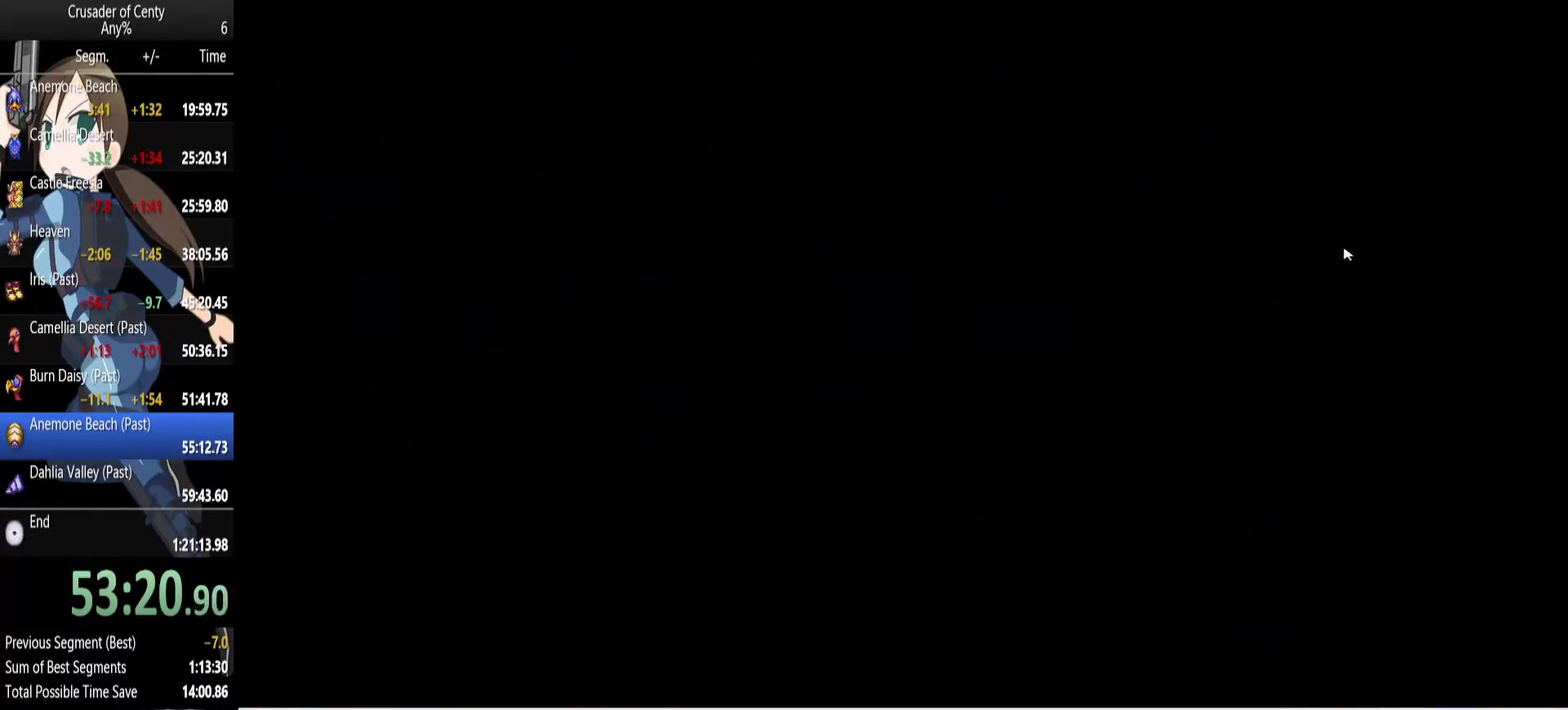
{"buttons": [], "events": [[33, "START", "up"], [133, "START", "down"], [217, "START", "up"], [267, "START", "down"], [350, "START", "up"]]}
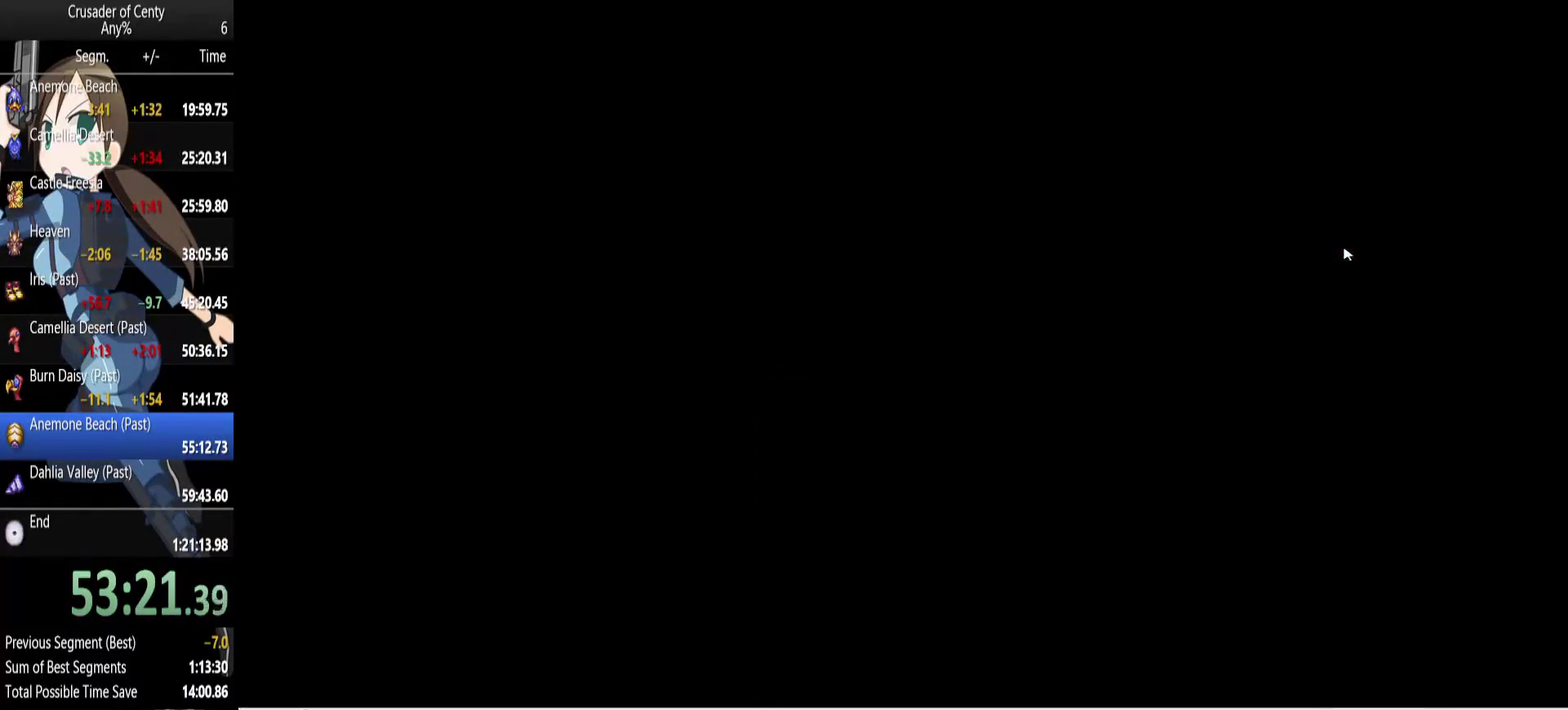
{"buttons": [], "events": []}
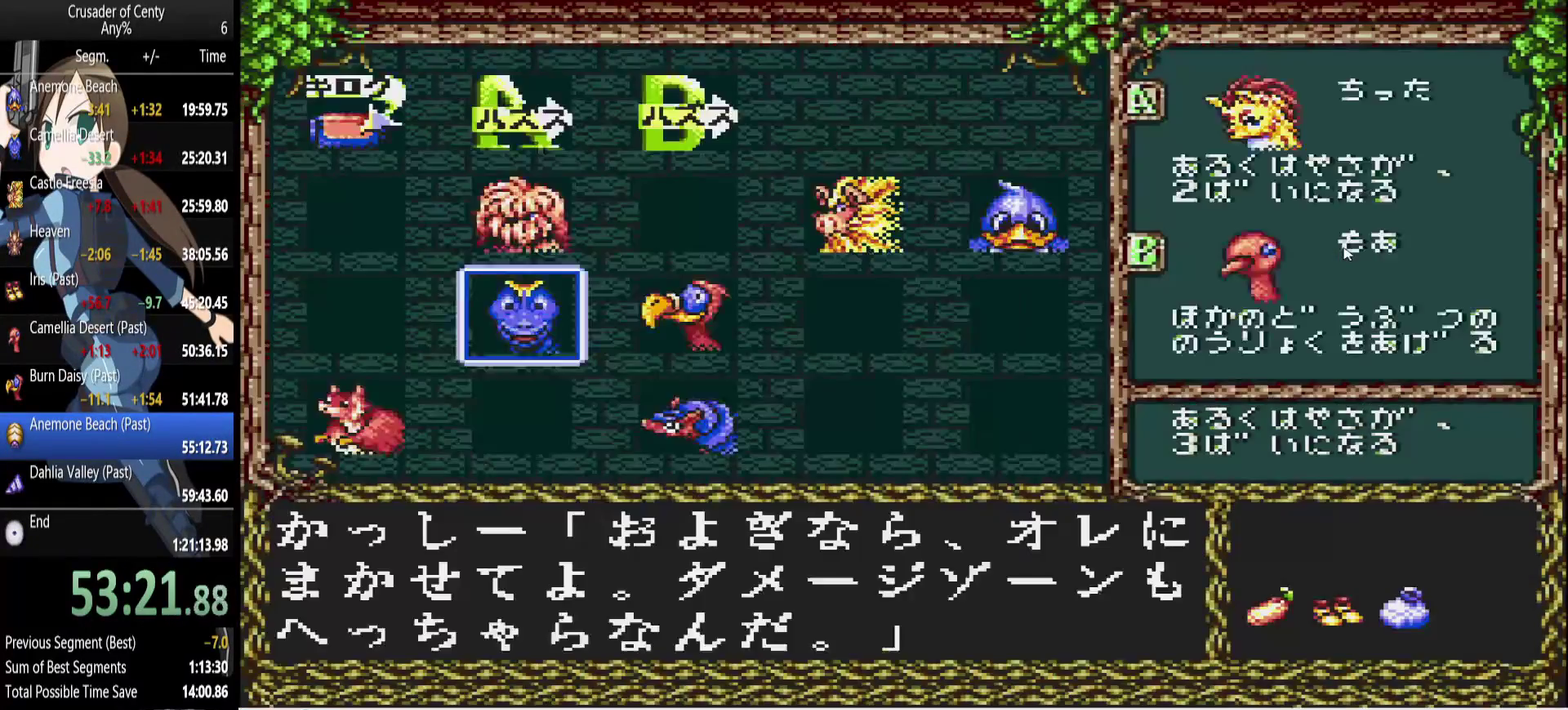
{"buttons": ["START"], "events": [[250, "A", "down"], [300, "A", "up"], [433, "START", "down"]]}
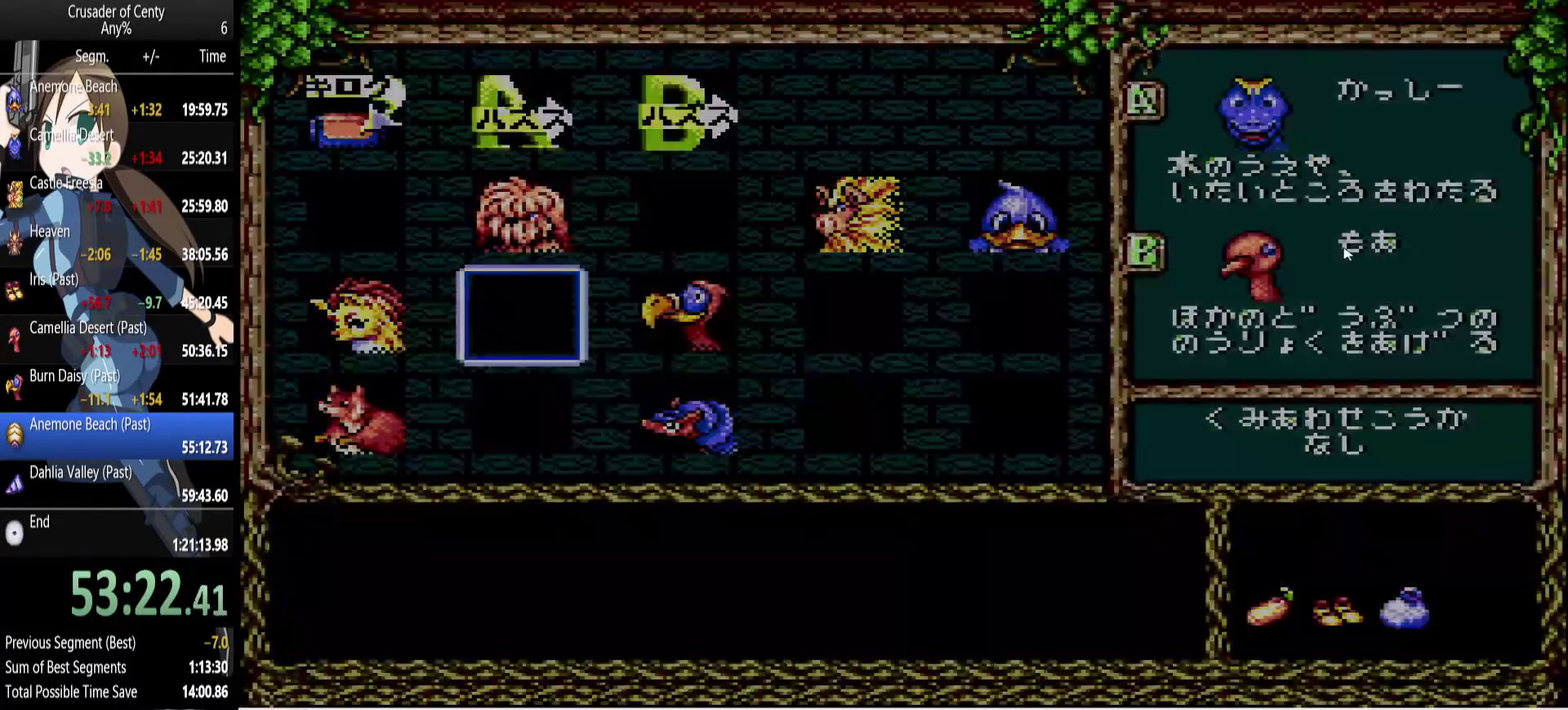
{"buttons": ["DPAD_UP"], "events": [[50, "START", "up"], [167, "DPAD_UP", "down"]]}
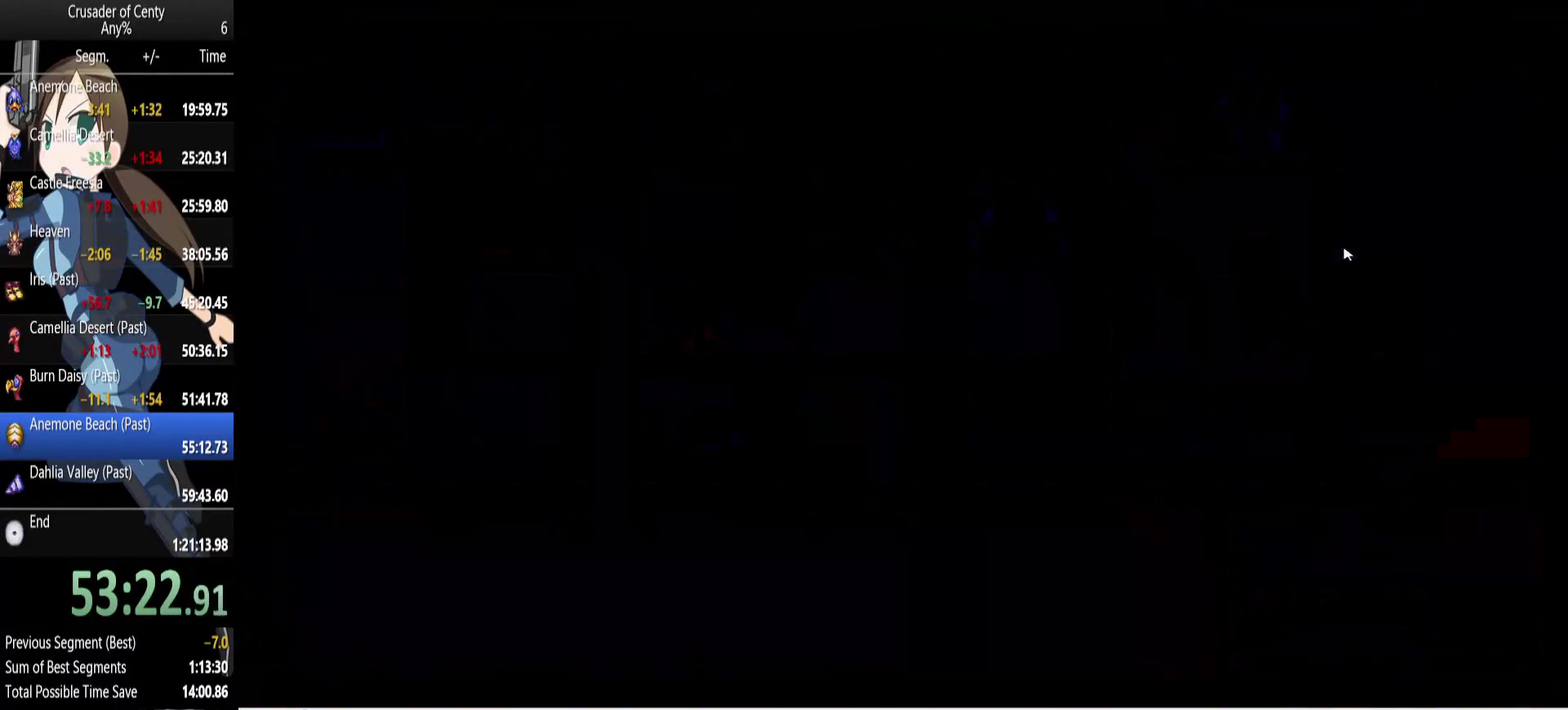
{"buttons": ["DPAD_UP"], "events": []}
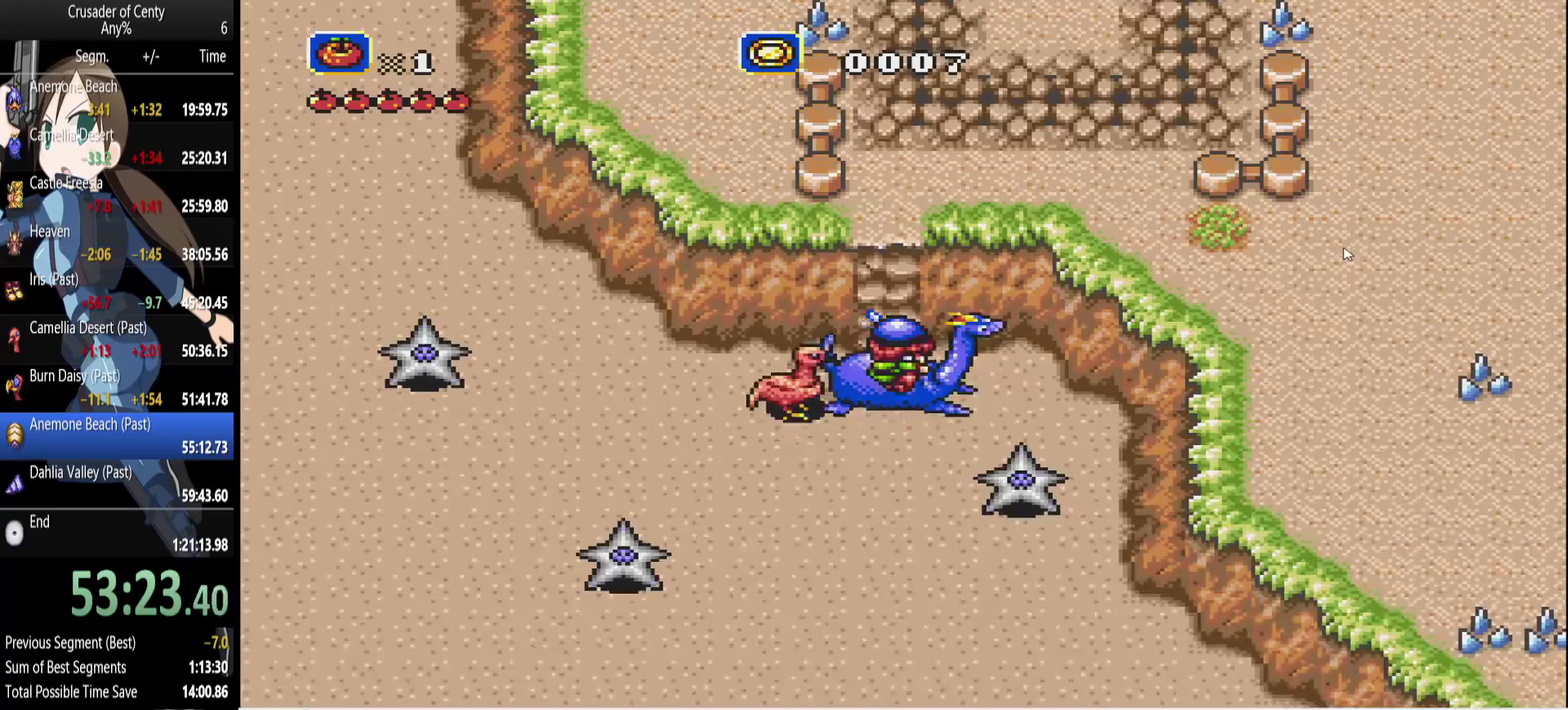
{"buttons": ["DPAD_UP"], "events": []}
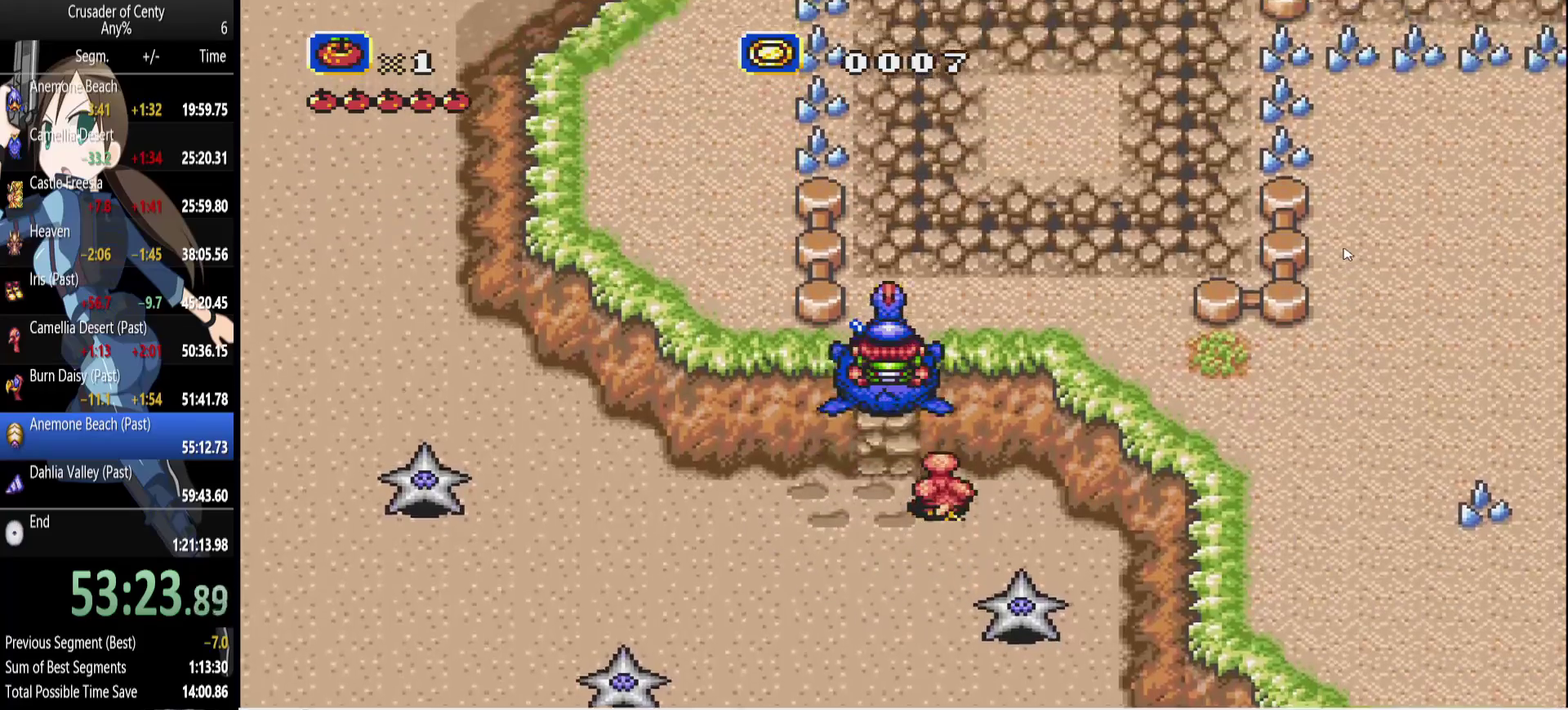
{"buttons": ["DPAD_UP"], "events": [[317, "DPAD_RIGHT", "down"], [500, "DPAD_RIGHT", "up"]]}
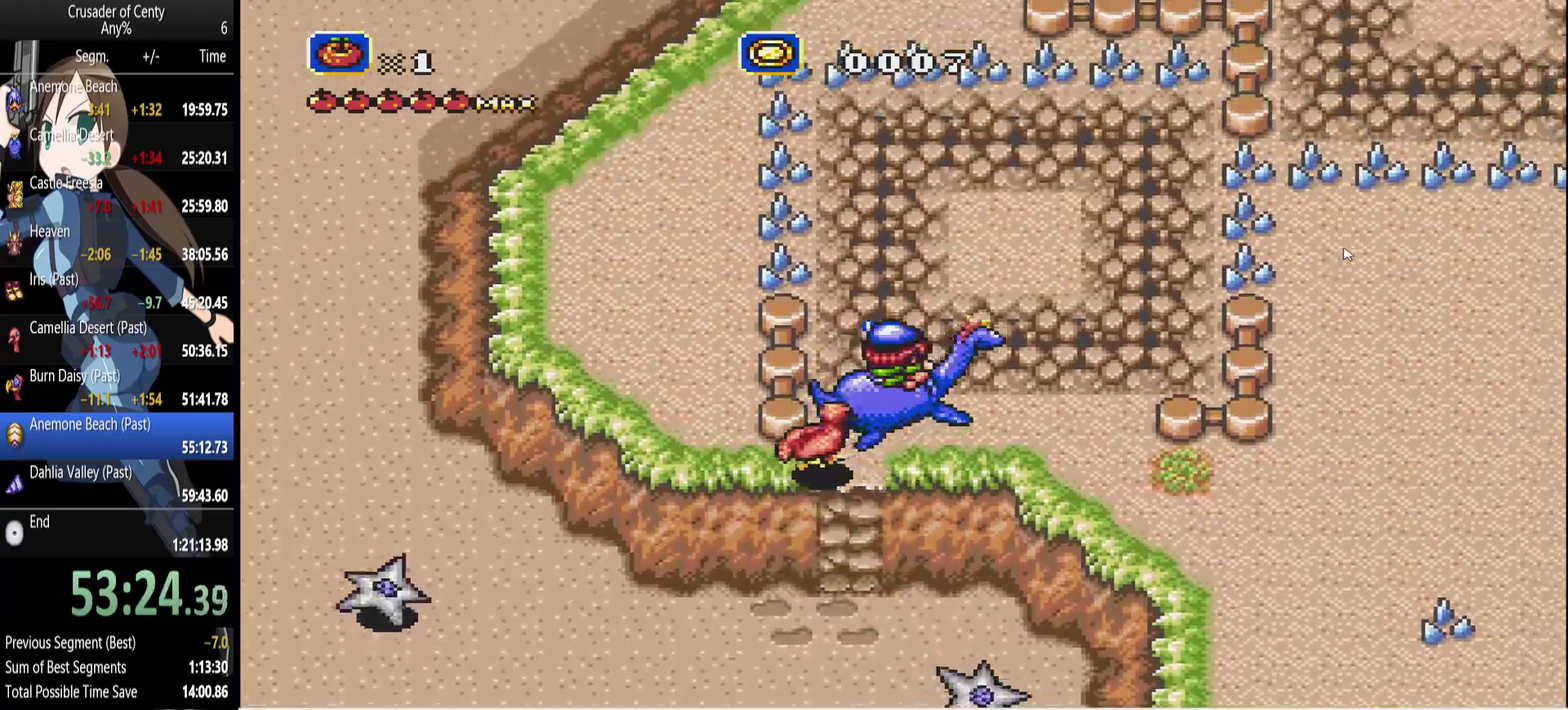
{"buttons": ["START"], "events": [[417, "DPAD_UP", "up"], [433, "START", "down"]]}
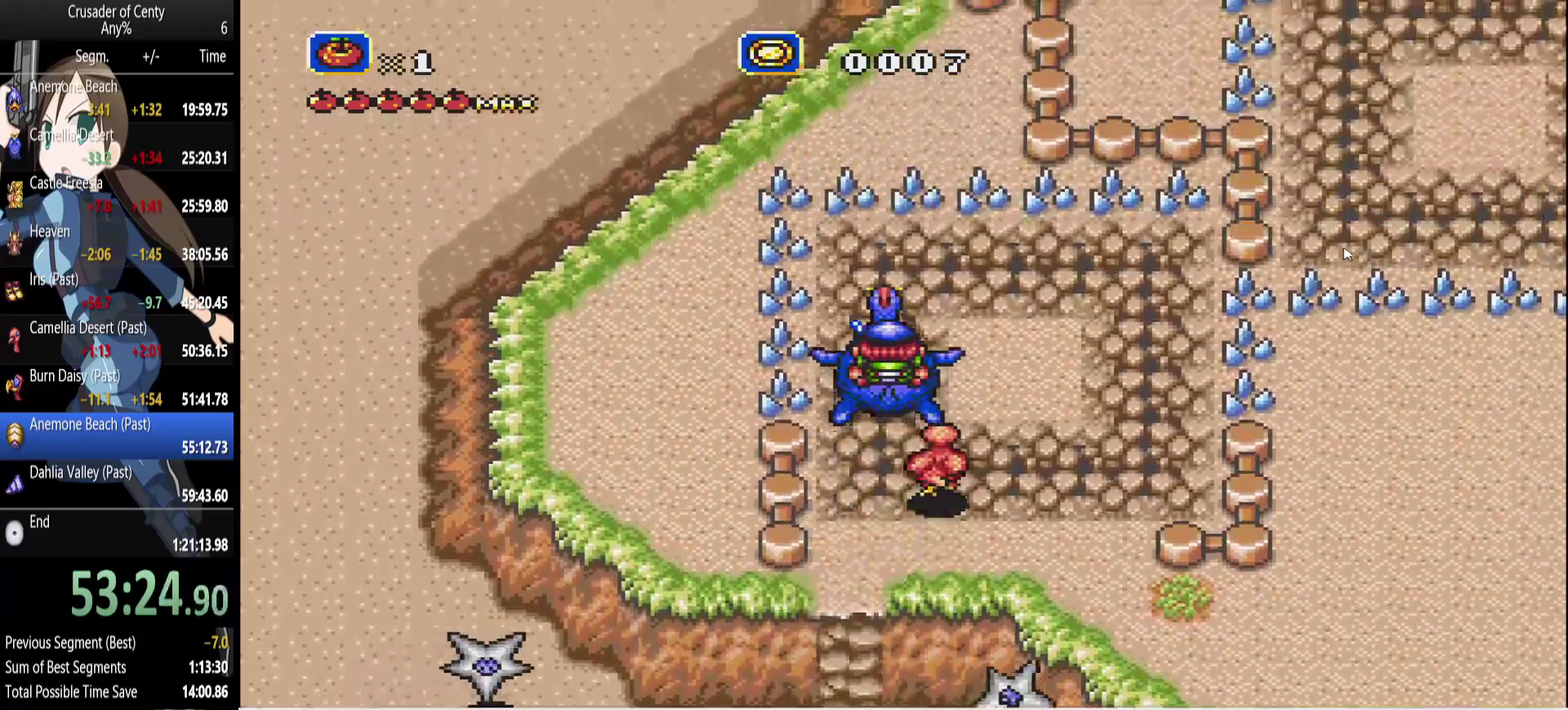
{"buttons": [], "events": [[67, "START", "up"]]}
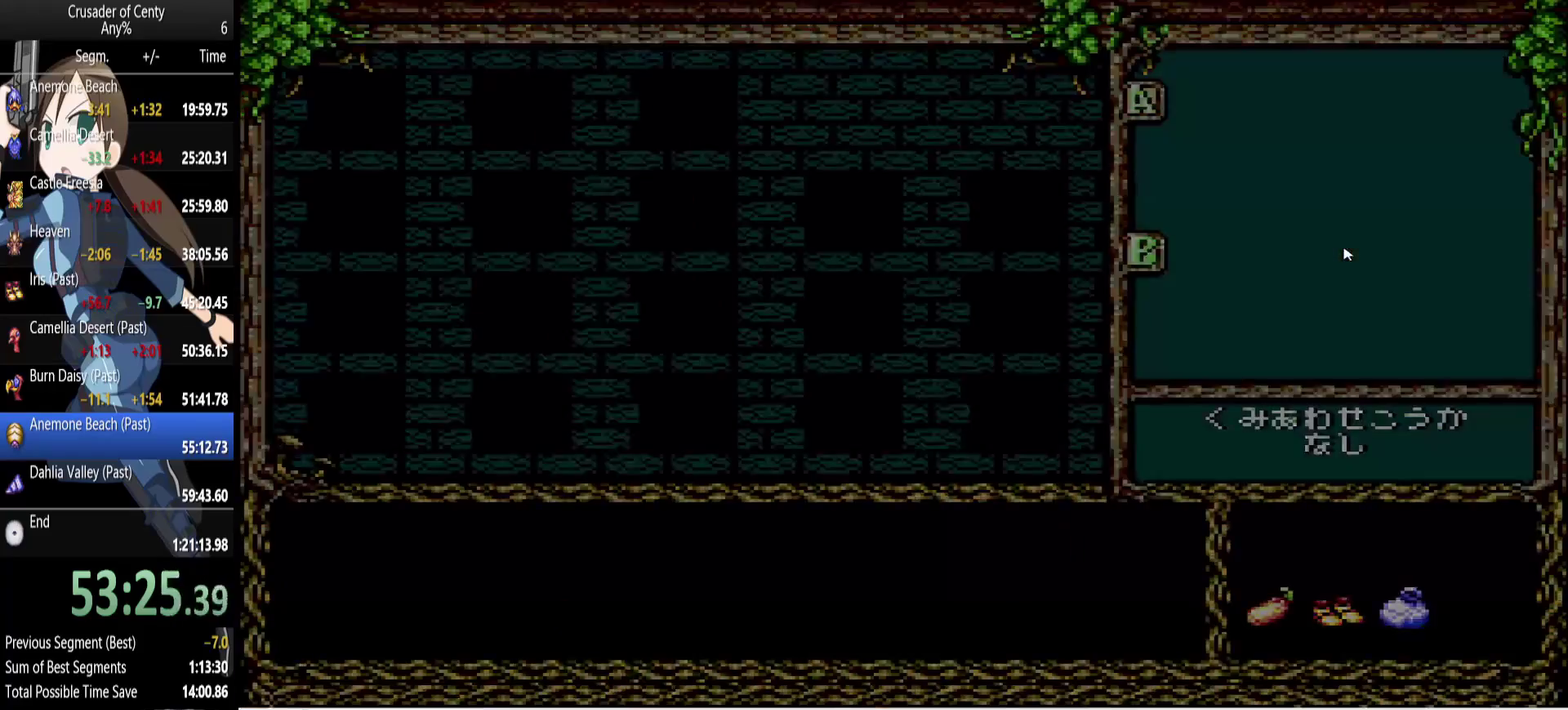
{"buttons": [], "events": []}
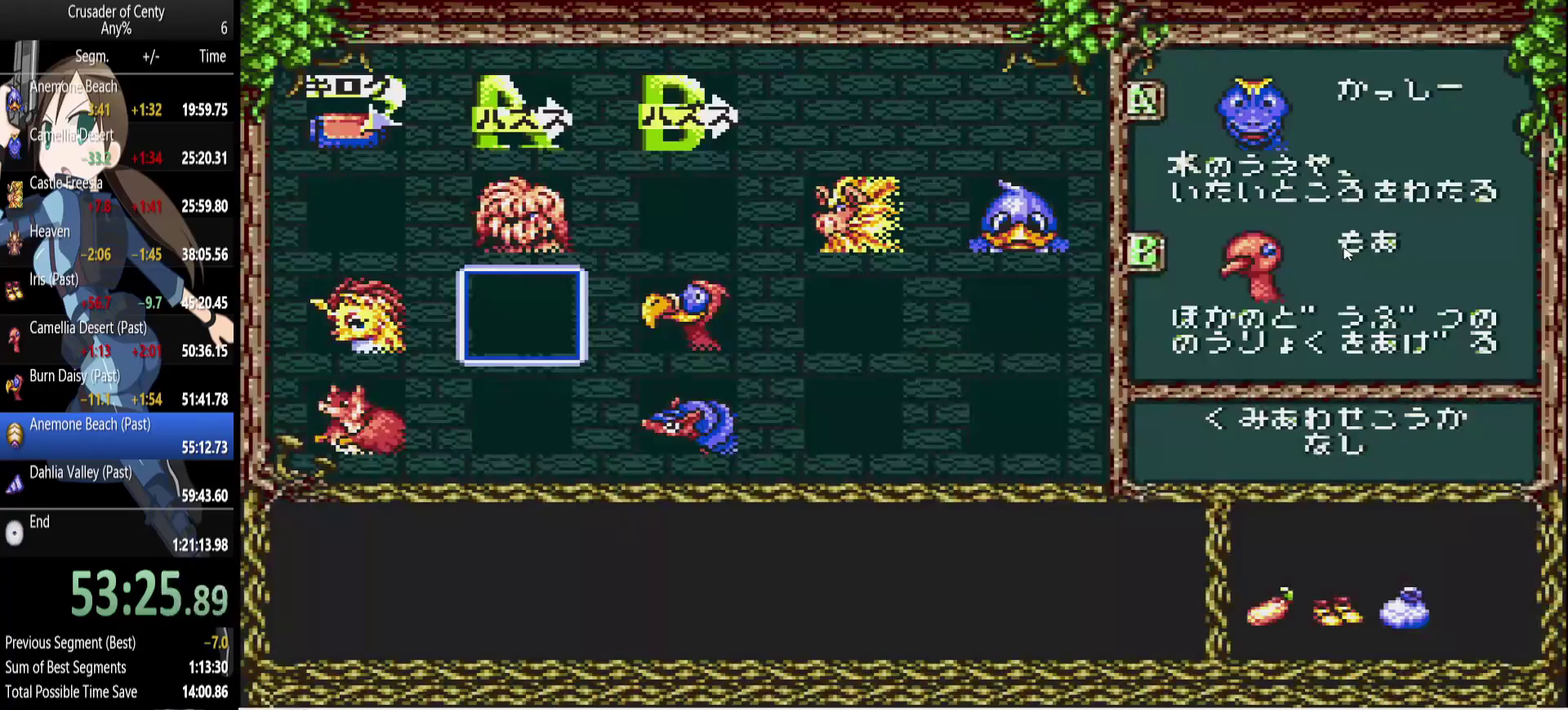
{"buttons": [], "events": [[100, "DPAD_RIGHT", "down"], [183, "DPAD_RIGHT", "up"], [283, "A", "down"], [333, "A", "up"]]}
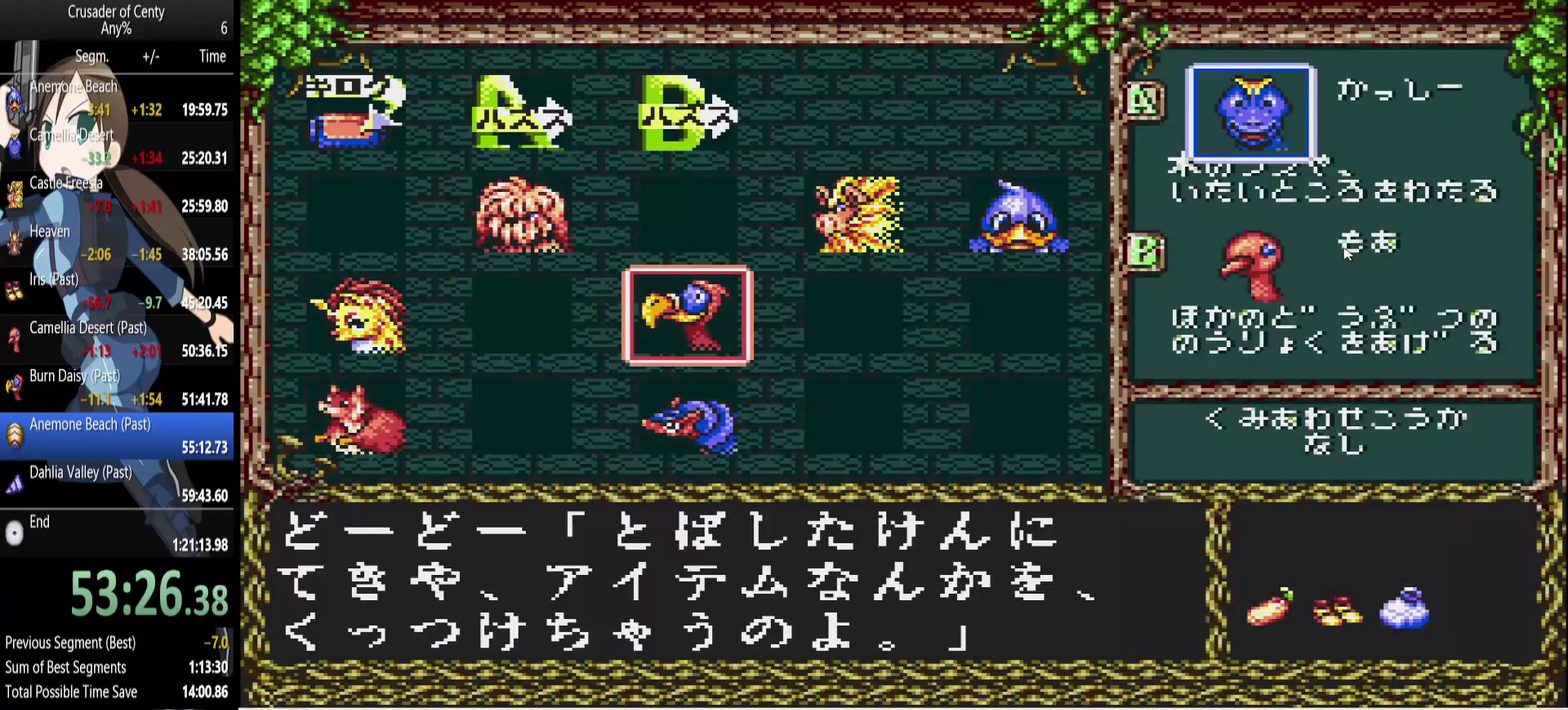
{"buttons": ["B"], "events": [[483, "B", "down"]]}
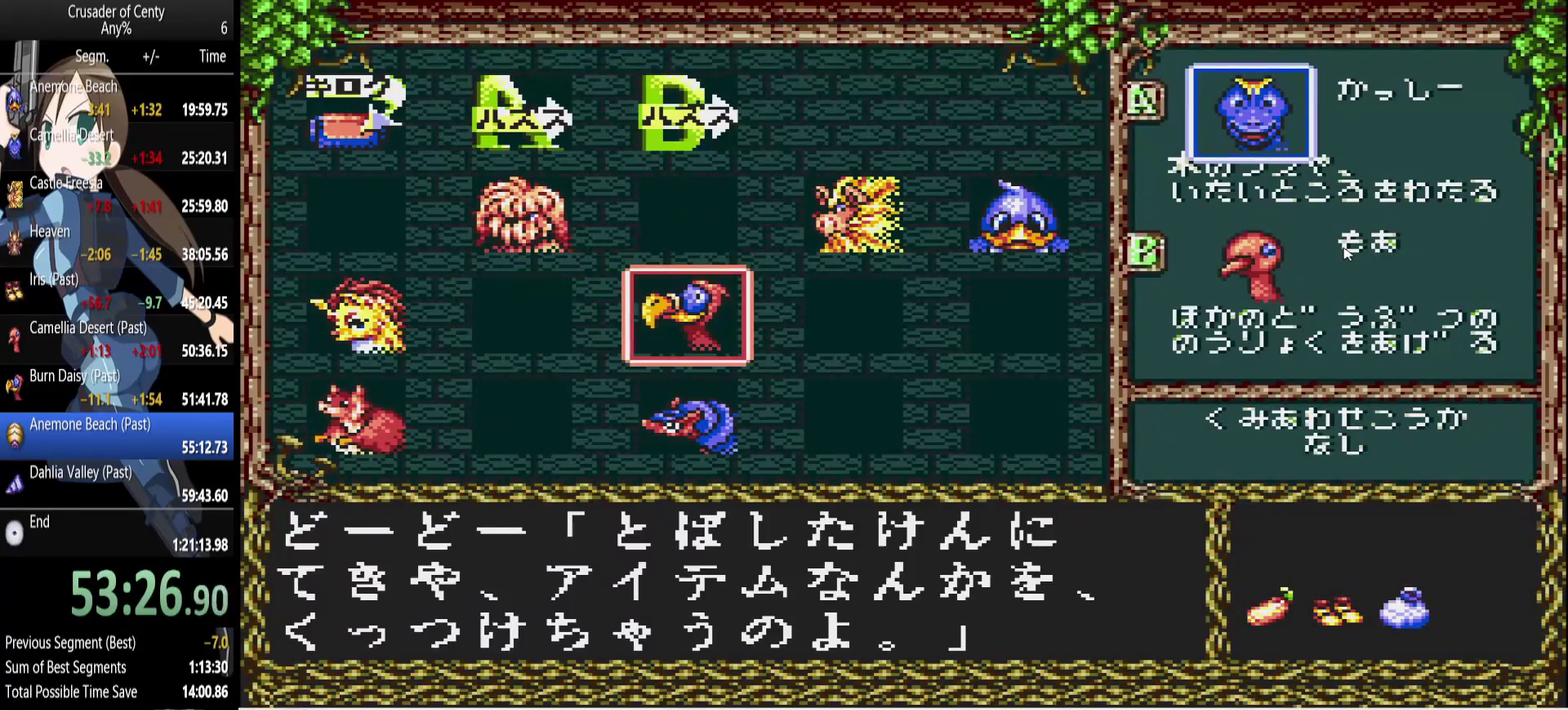
{"buttons": ["A"], "events": [[83, "B", "up"], [117, "DPAD_LEFT", "down"], [167, "DPAD_LEFT", "up"], [267, "DPAD_LEFT", "down"], [367, "DPAD_LEFT", "up"], [500, "A", "down"]]}
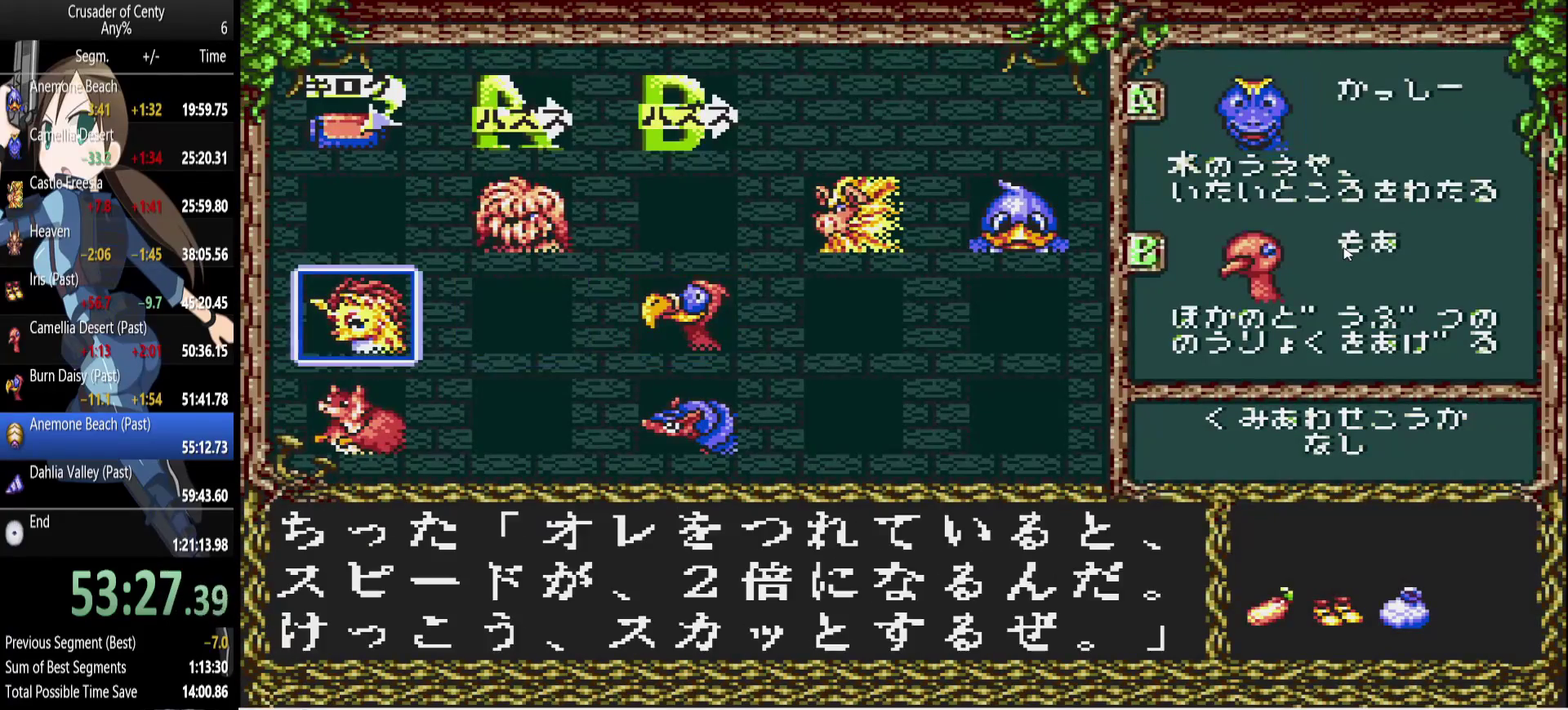
{"buttons": [], "events": [[100, "A", "up"], [183, "A", "down"], [283, "A", "up"], [283, "START", "down"], [367, "START", "up"]]}
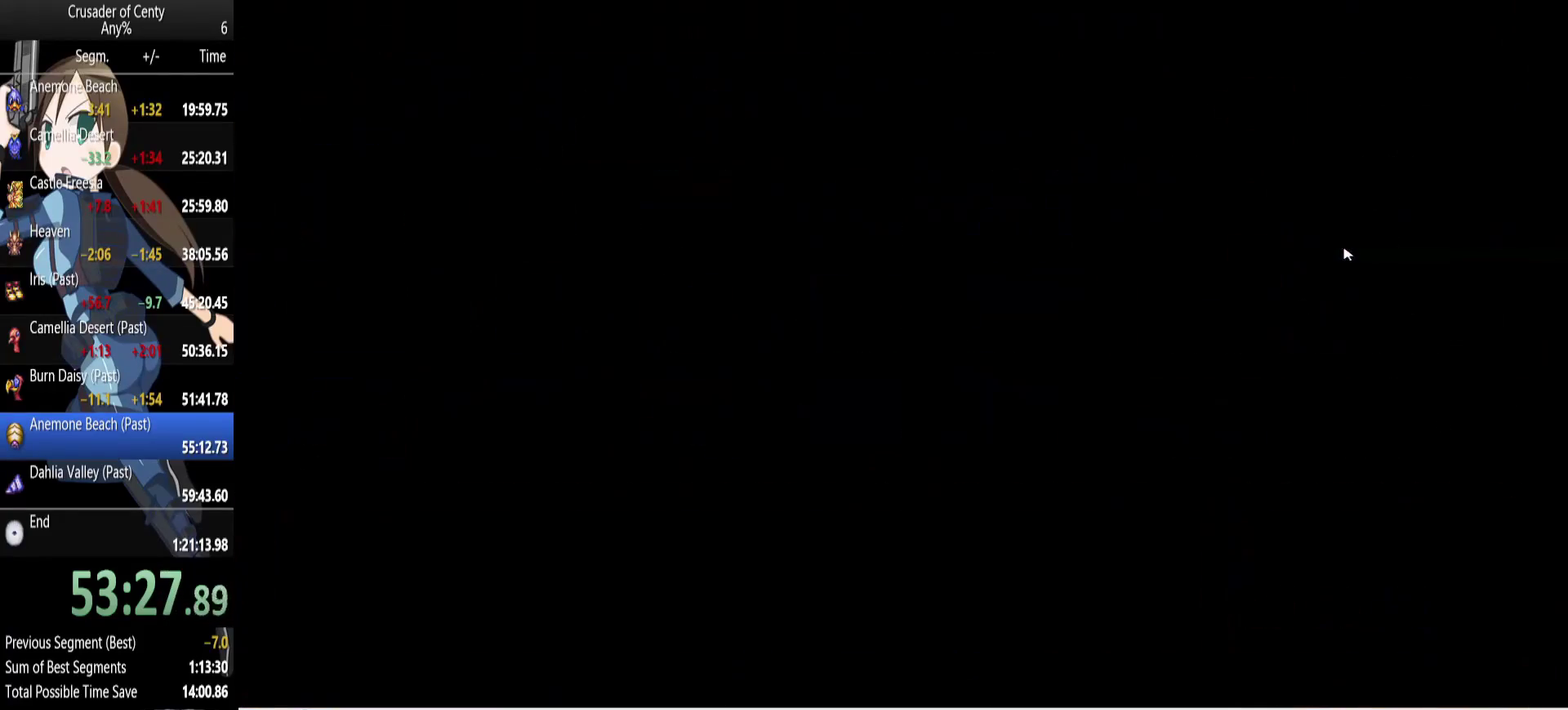
{"buttons": [], "events": []}
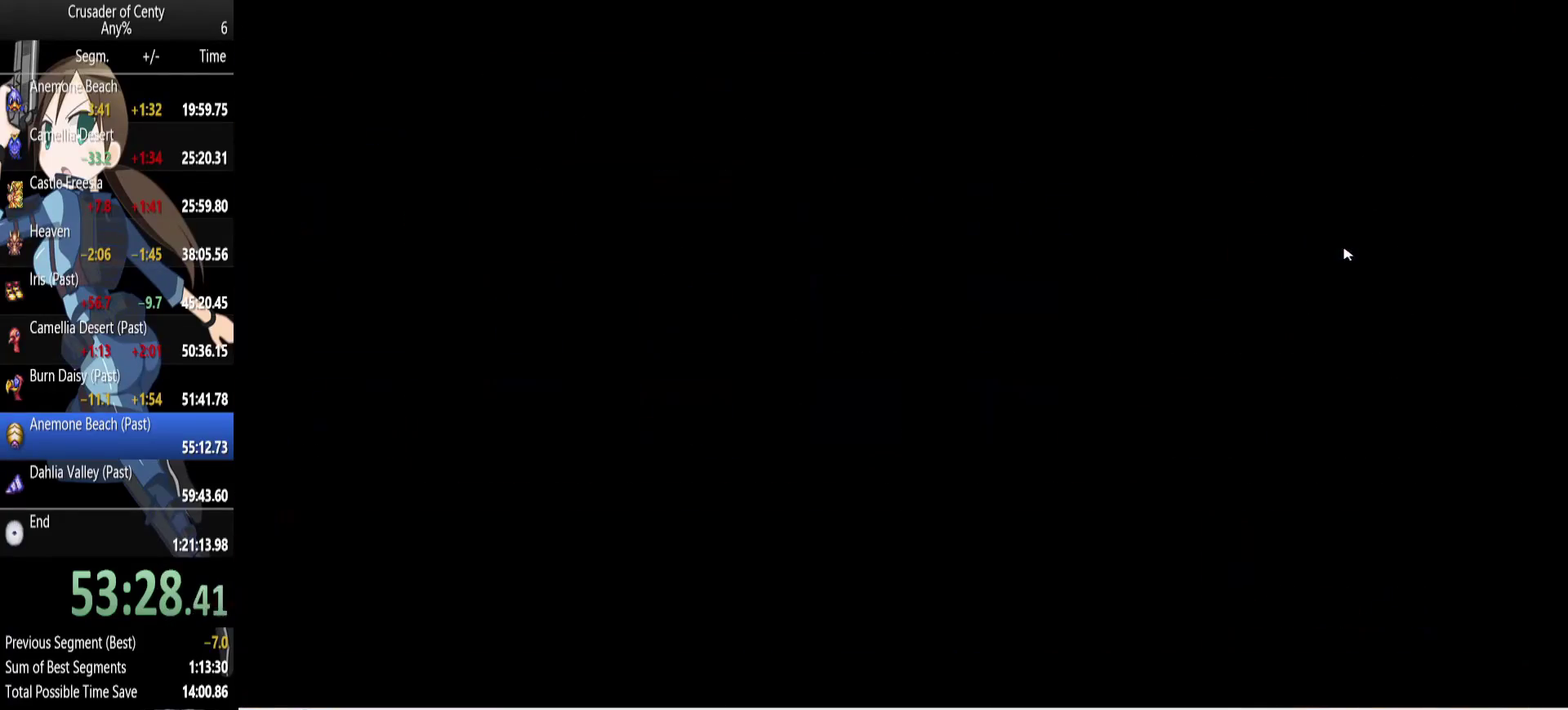
{"buttons": ["B"], "events": [[317, "B", "down"]]}
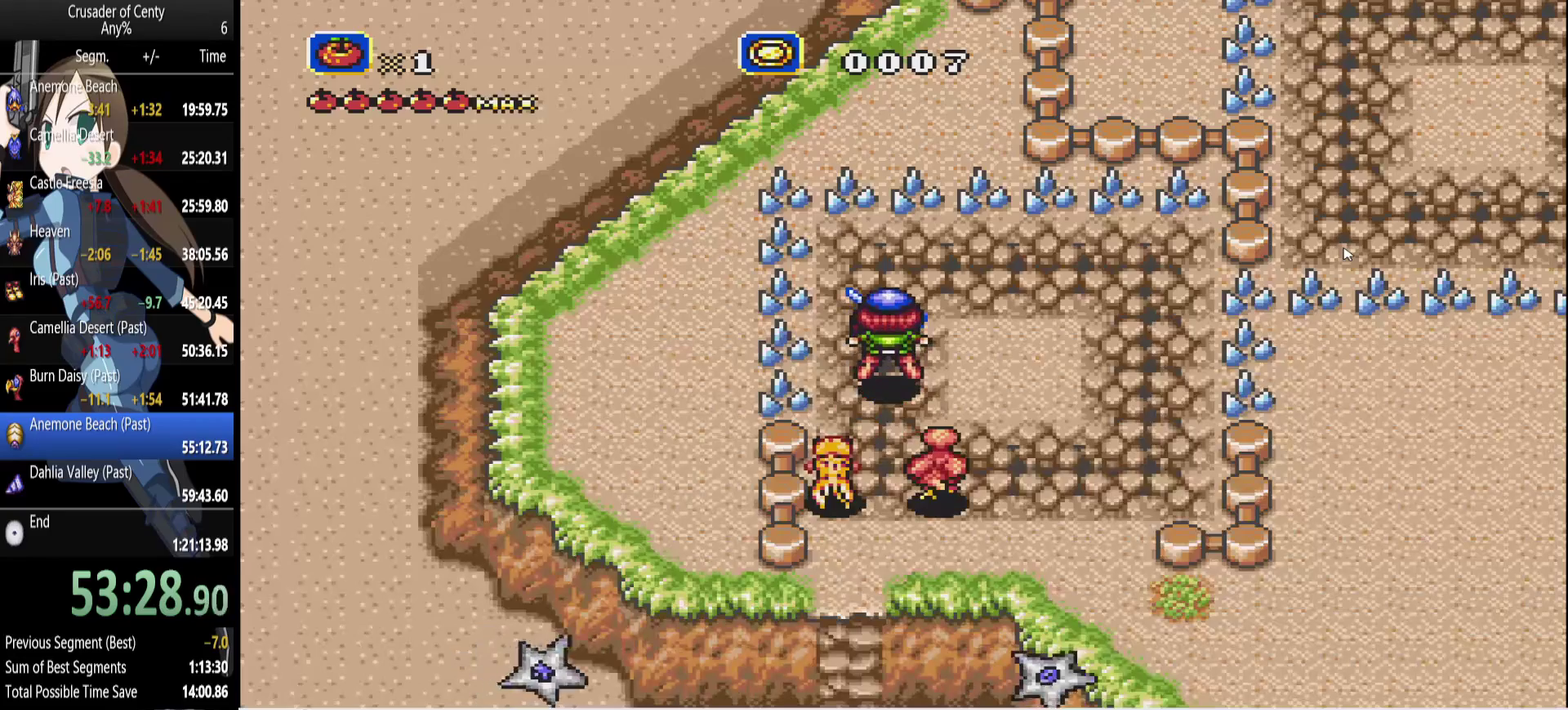
{"buttons": [], "events": [[50, "B", "up"]]}
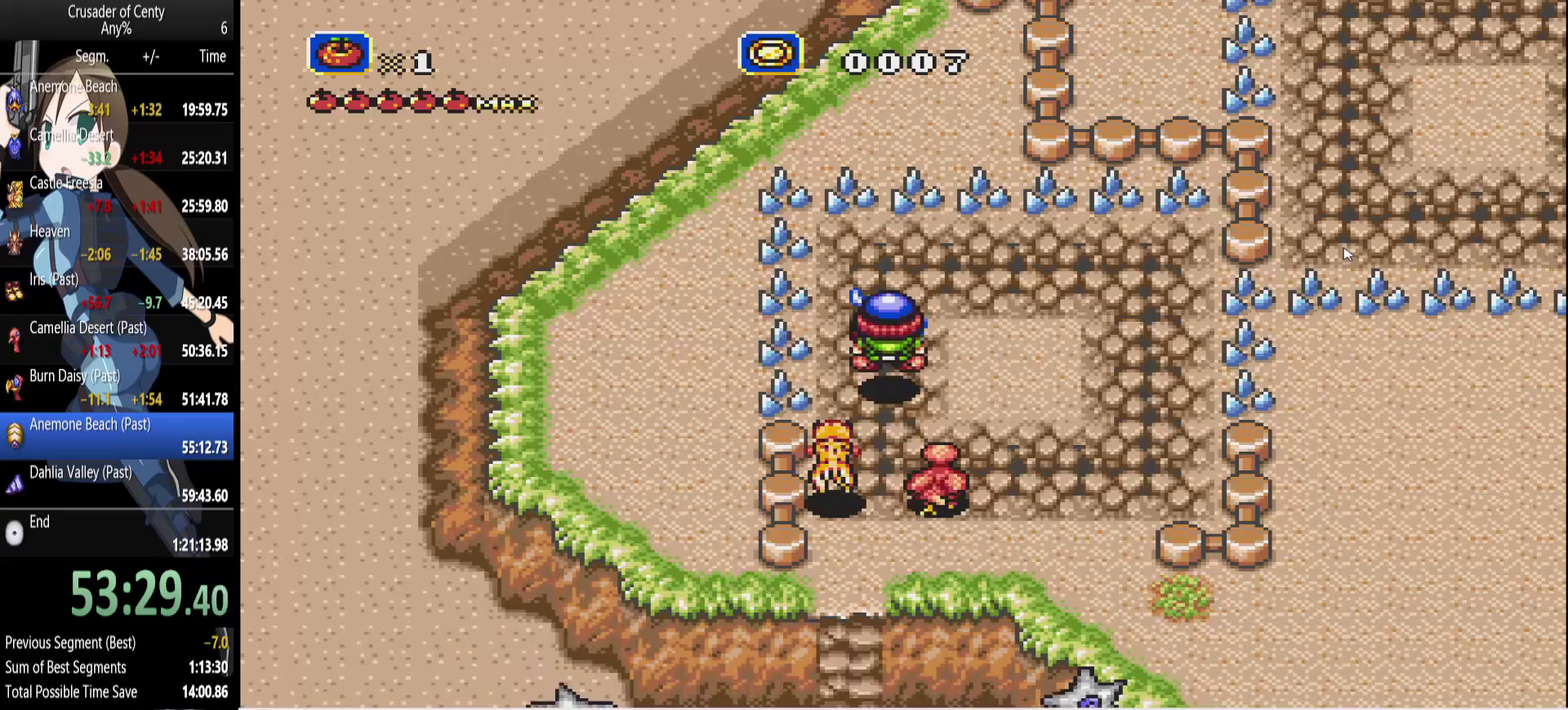
{"buttons": [], "events": []}
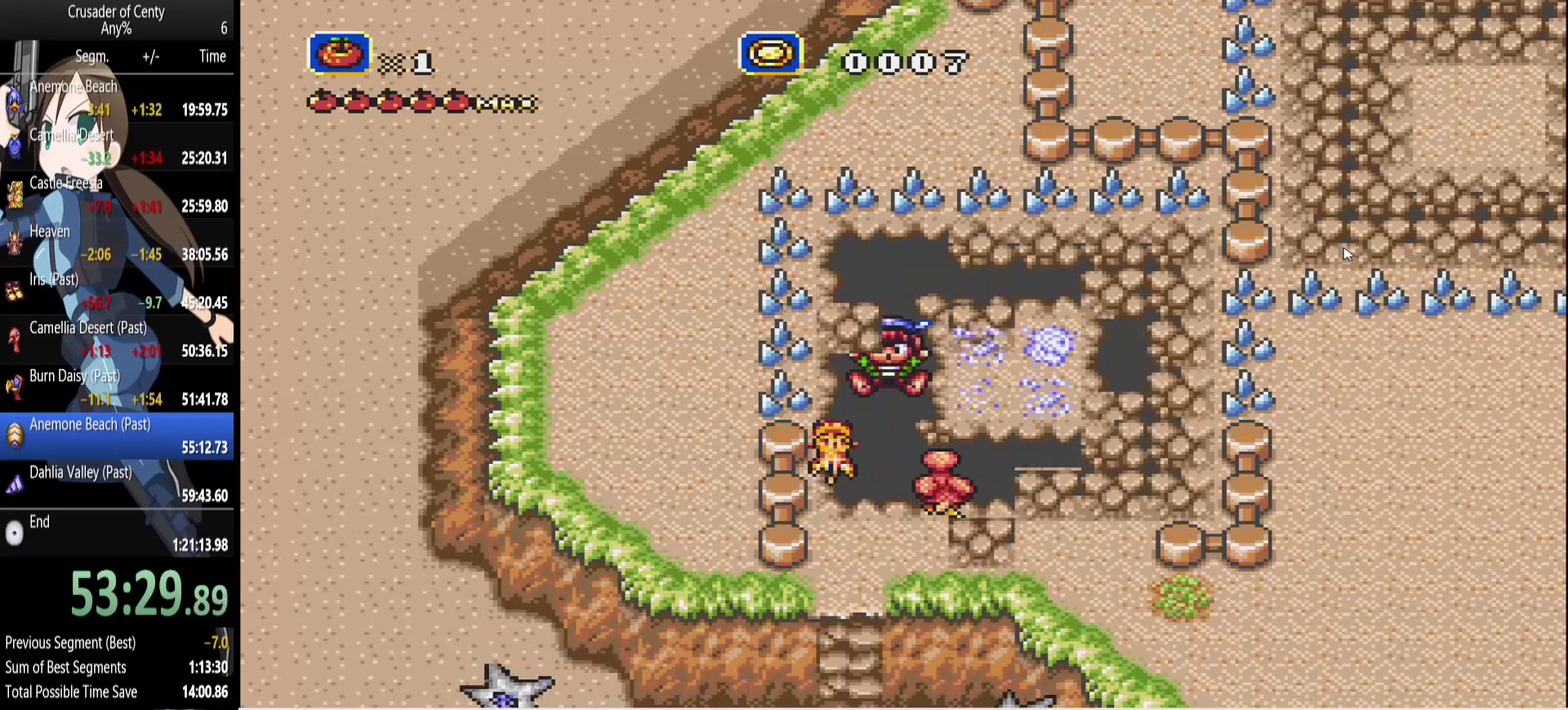
{"buttons": [], "events": []}
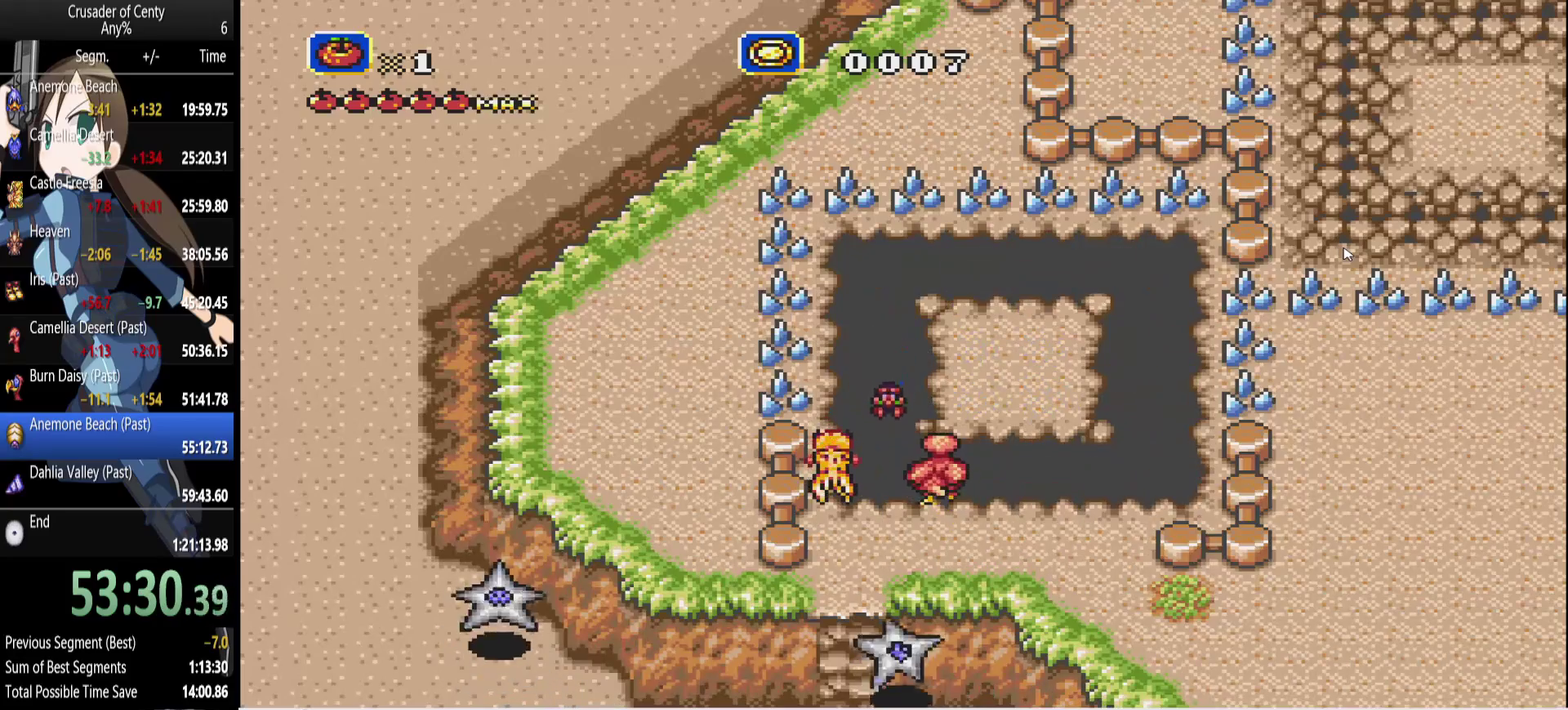
{"buttons": [], "events": []}